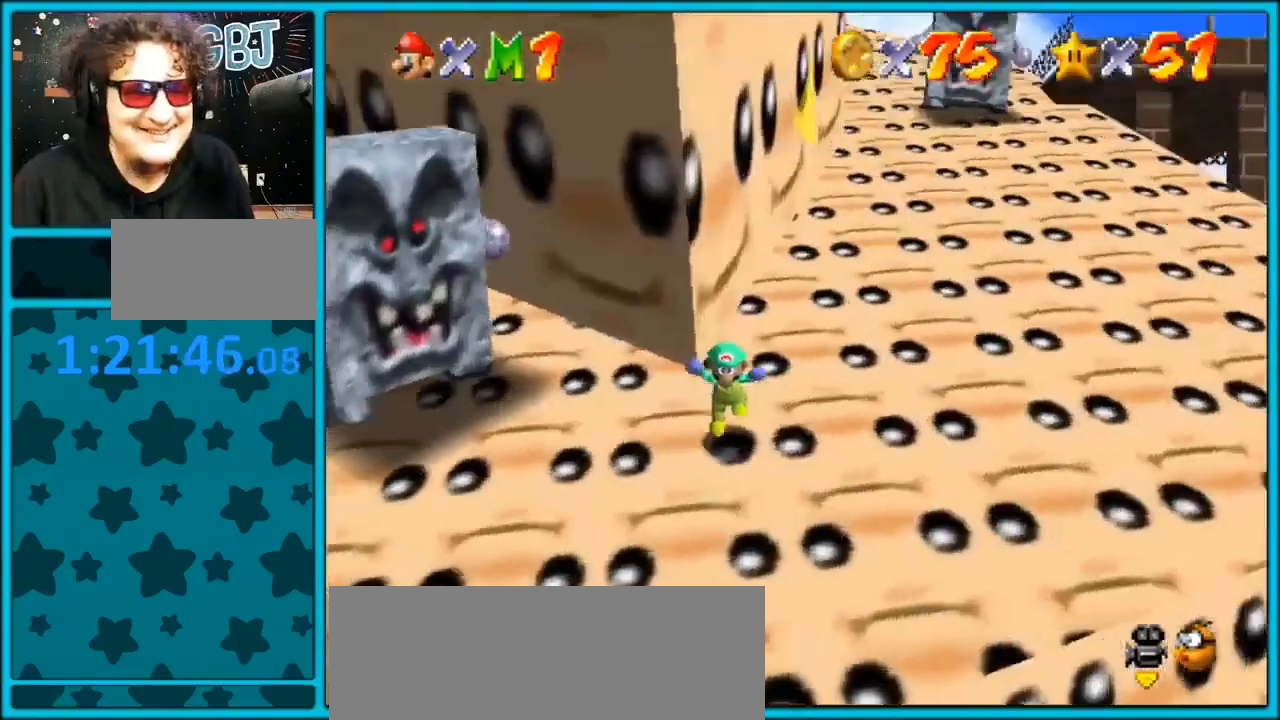
Gameplay with a controller (Nintendo layout); each line is a JSON object with the inputs held at the frame after it (dt_ms = milliseconds from this image to that frame). "events" lists button and stick changes between this image and that frame as [ms after this image, input, new state], when the widget could be followed in between. Not read: L1 L3 R3.
{"dt_ms": 500, "buttons": [], "left_stick": "down-left", "events": [[200, "left_stick", "down-left"]]}
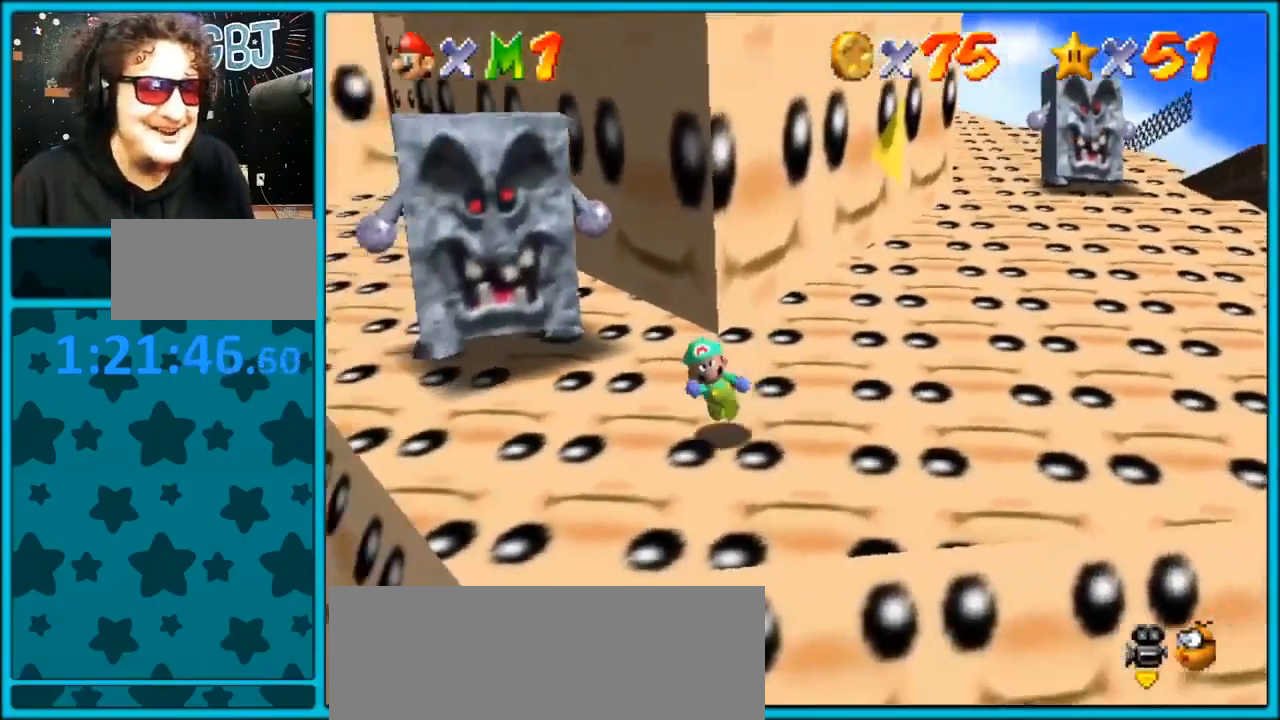
{"dt_ms": 500, "buttons": [], "left_stick": "center", "events": [[67, "left_stick", "up-left"], [333, "left_stick", "center"]]}
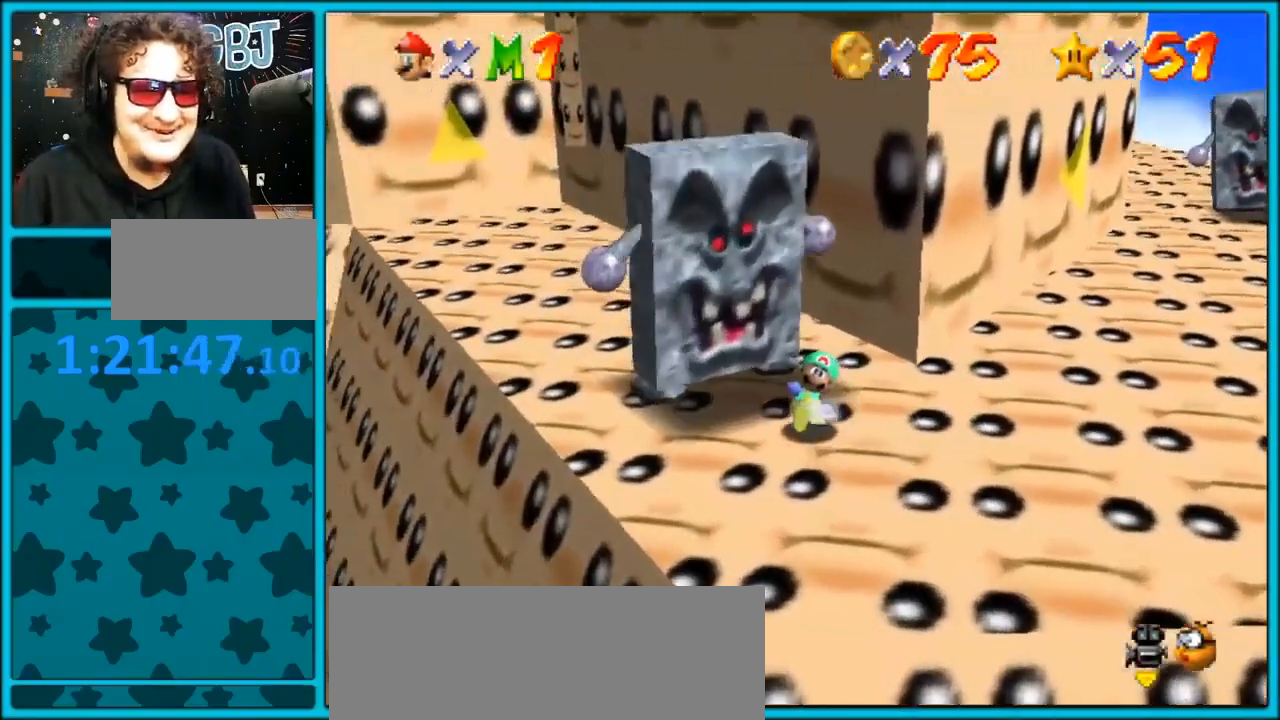
{"dt_ms": 500, "buttons": [], "left_stick": "center", "events": [[167, "A", "down"], [167, "B", "down"], [267, "left_stick", "down-left"], [300, "A", "up"], [300, "B", "up"], [400, "left_stick", "center"]]}
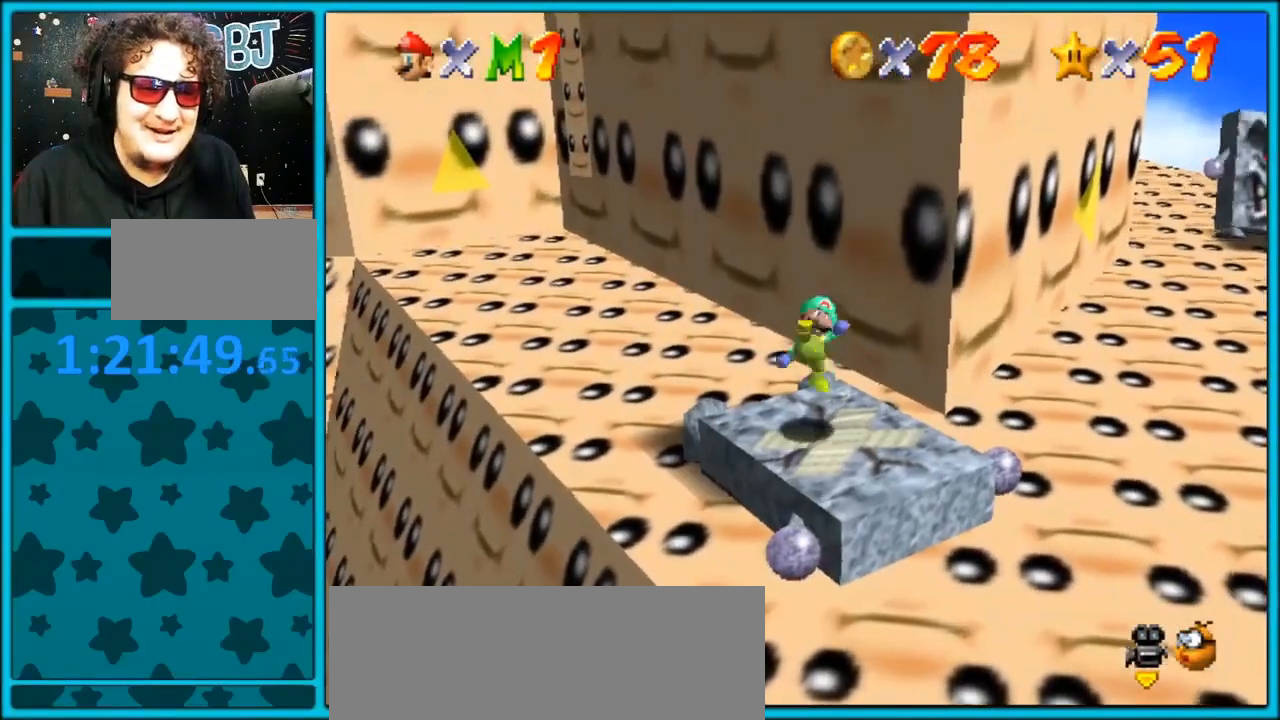
{"dt_ms": 500, "buttons": ["A"], "left_stick": "center", "events": [[133, "A", "down"], [133, "Z", "down"], [233, "A", "up"], [233, "Z", "up"], [300, "A", "down"], [333, "Z", "down"], [367, "A", "up"], [433, "A", "down"], [467, "Z", "up"]]}
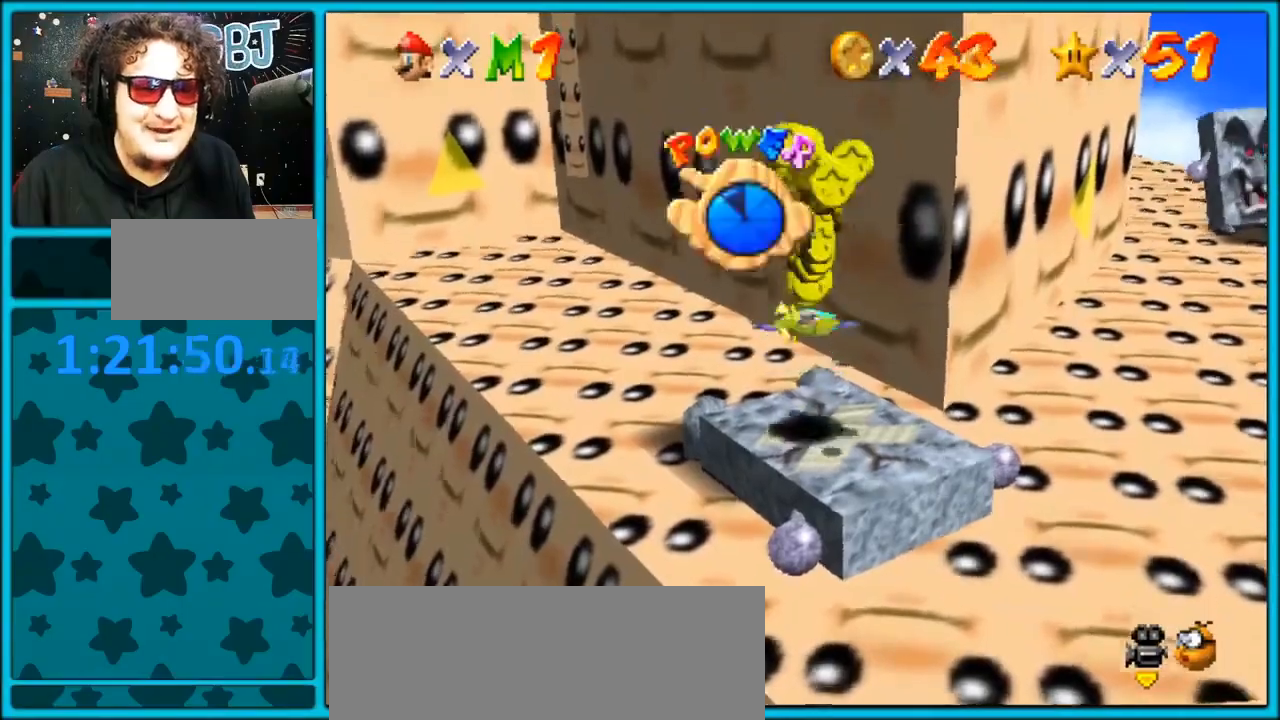
{"dt_ms": 500, "buttons": [], "left_stick": "down-left", "events": [[33, "A", "up"], [400, "left_stick", "down-left"]]}
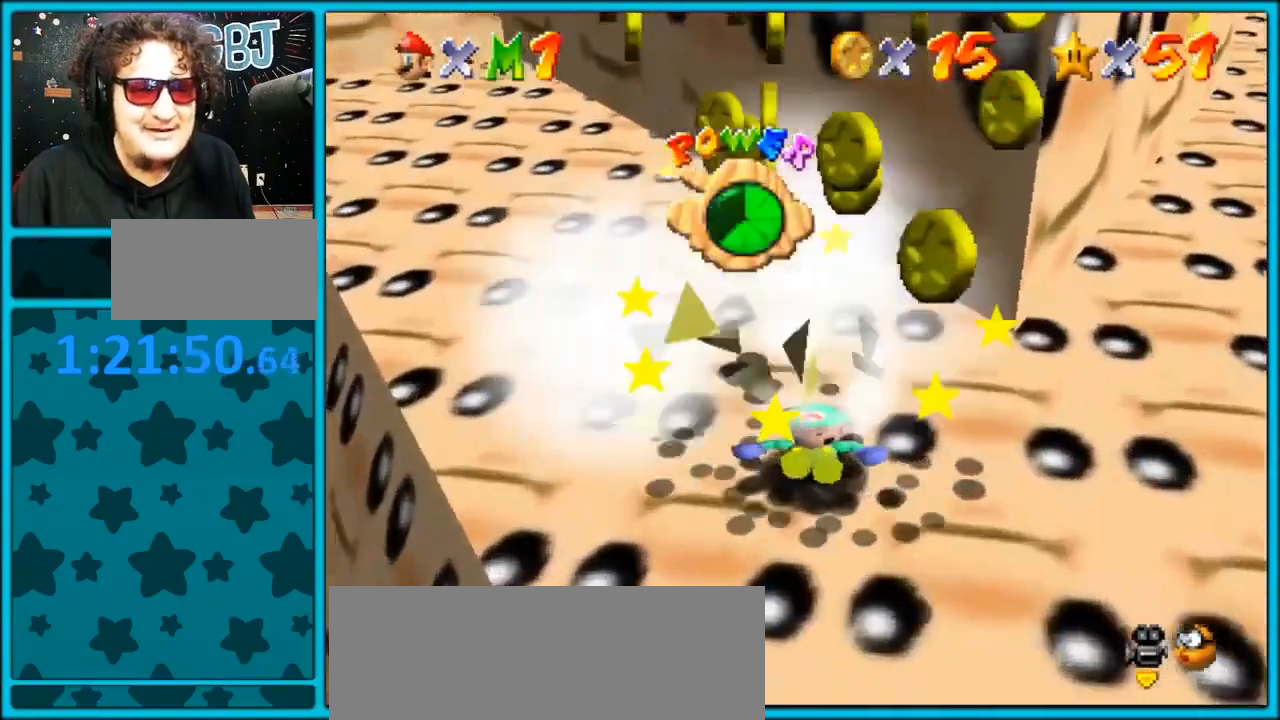
{"dt_ms": 500, "buttons": [], "left_stick": "down-left", "events": [[67, "left_stick", "center"], [233, "left_stick", "down-left"]]}
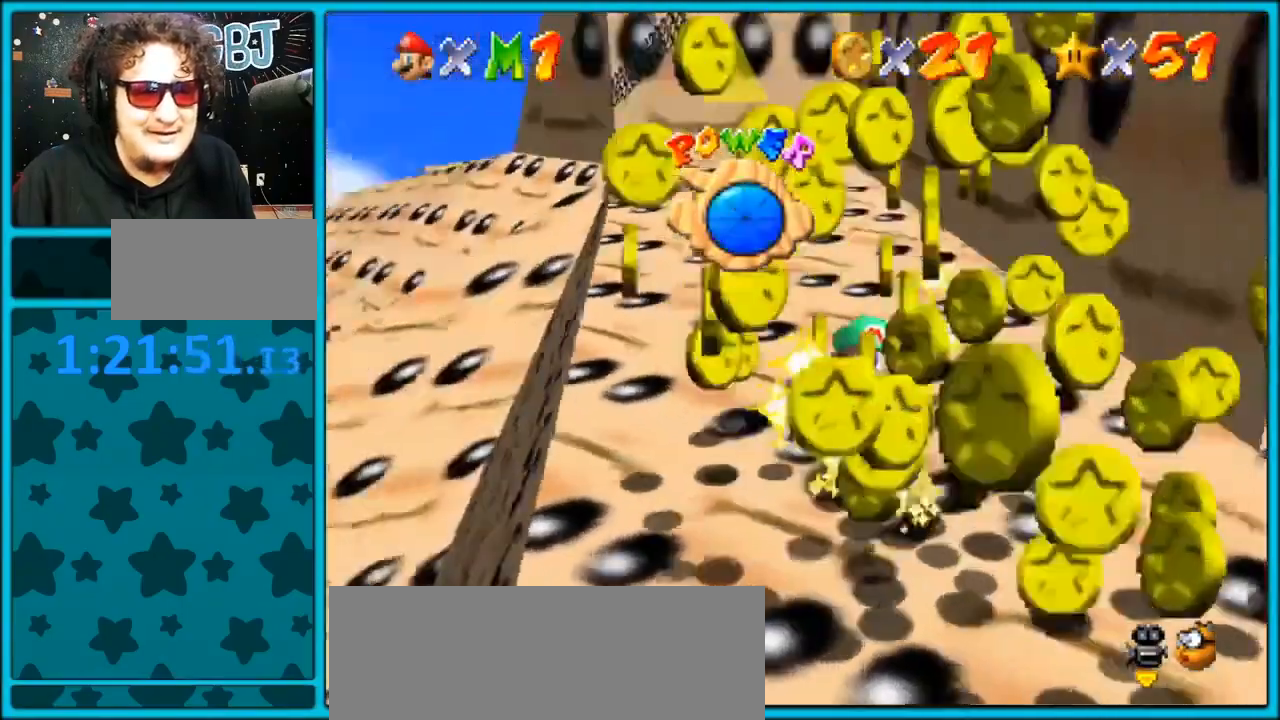
{"dt_ms": 500, "buttons": [], "left_stick": "down", "events": [[233, "left_stick", "down"]]}
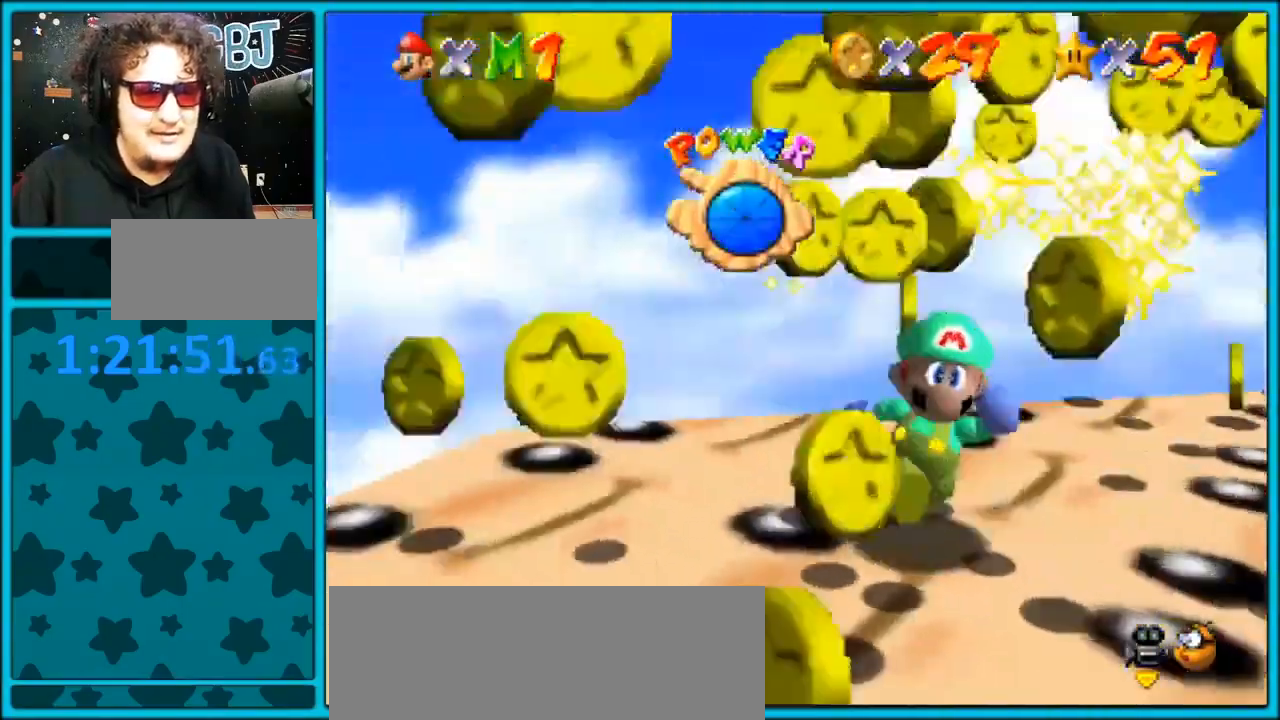
{"dt_ms": 500, "buttons": [], "left_stick": "up", "events": [[33, "left_stick", "down-left"], [167, "left_stick", "left"], [367, "left_stick", "up"]]}
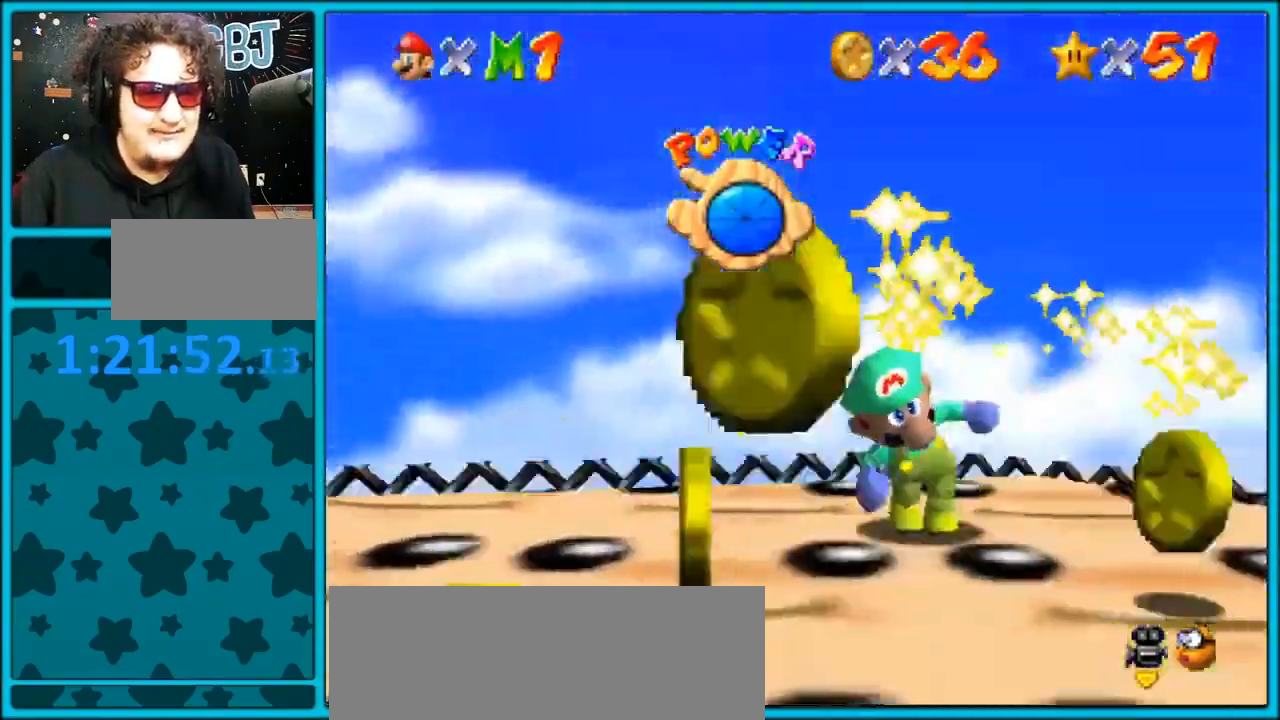
{"dt_ms": 500, "buttons": [], "left_stick": "right", "events": [[33, "left_stick", "up-right"], [133, "left_stick", "right"]]}
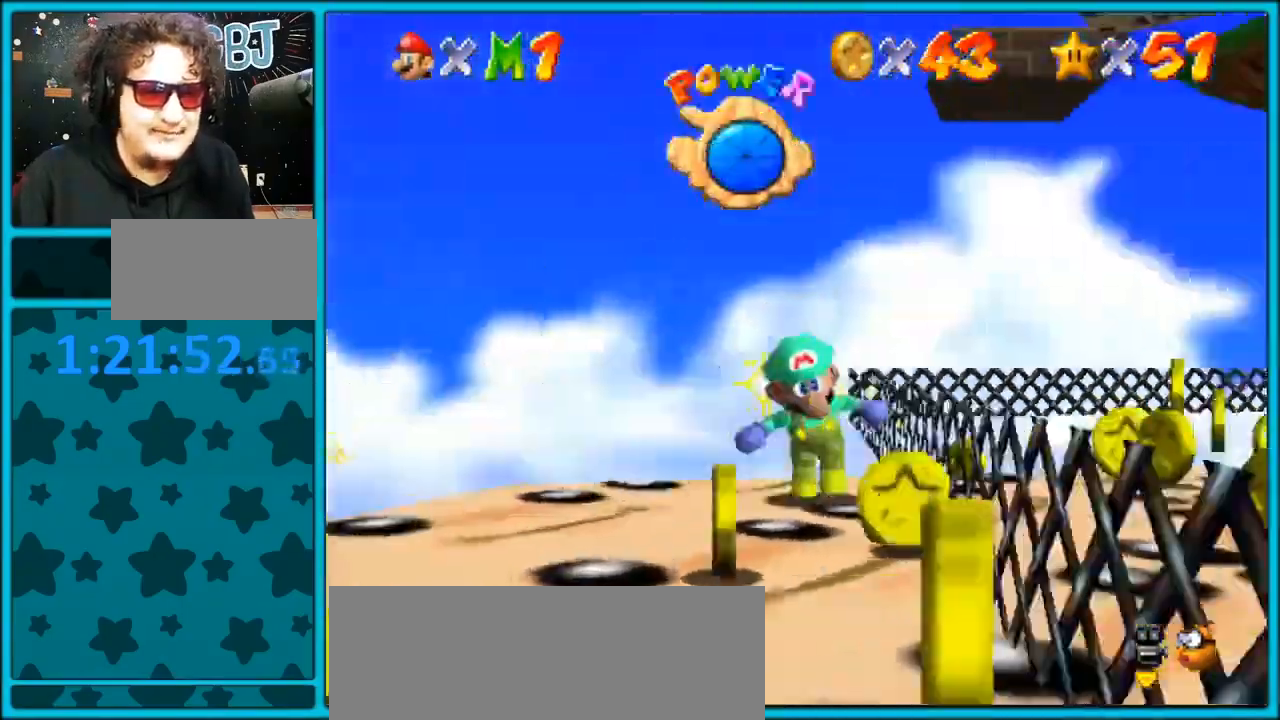
{"dt_ms": 500, "buttons": [], "left_stick": "right", "events": [[100, "left_stick", "up"], [233, "left_stick", "up-right"], [433, "left_stick", "right"]]}
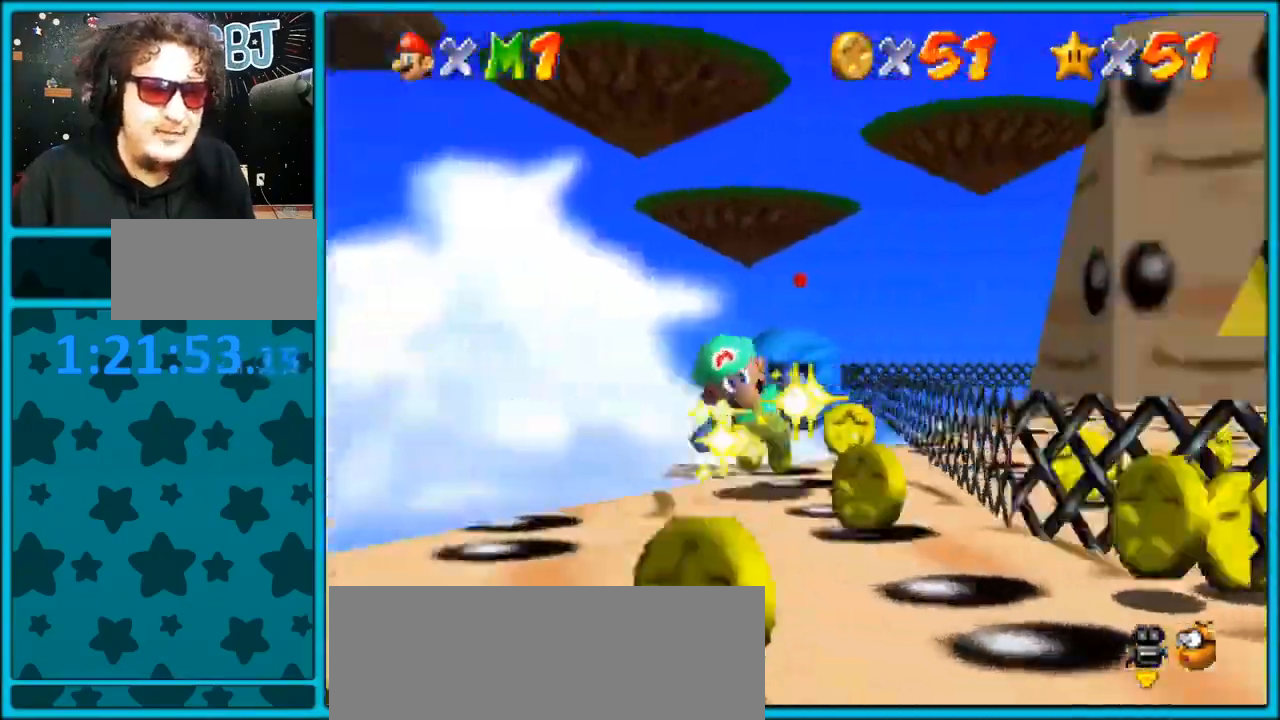
{"dt_ms": 500, "buttons": ["C_DOWN"], "left_stick": "right", "events": [[167, "left_stick", "down-right"], [467, "C_DOWN", "down"], [467, "left_stick", "right"]]}
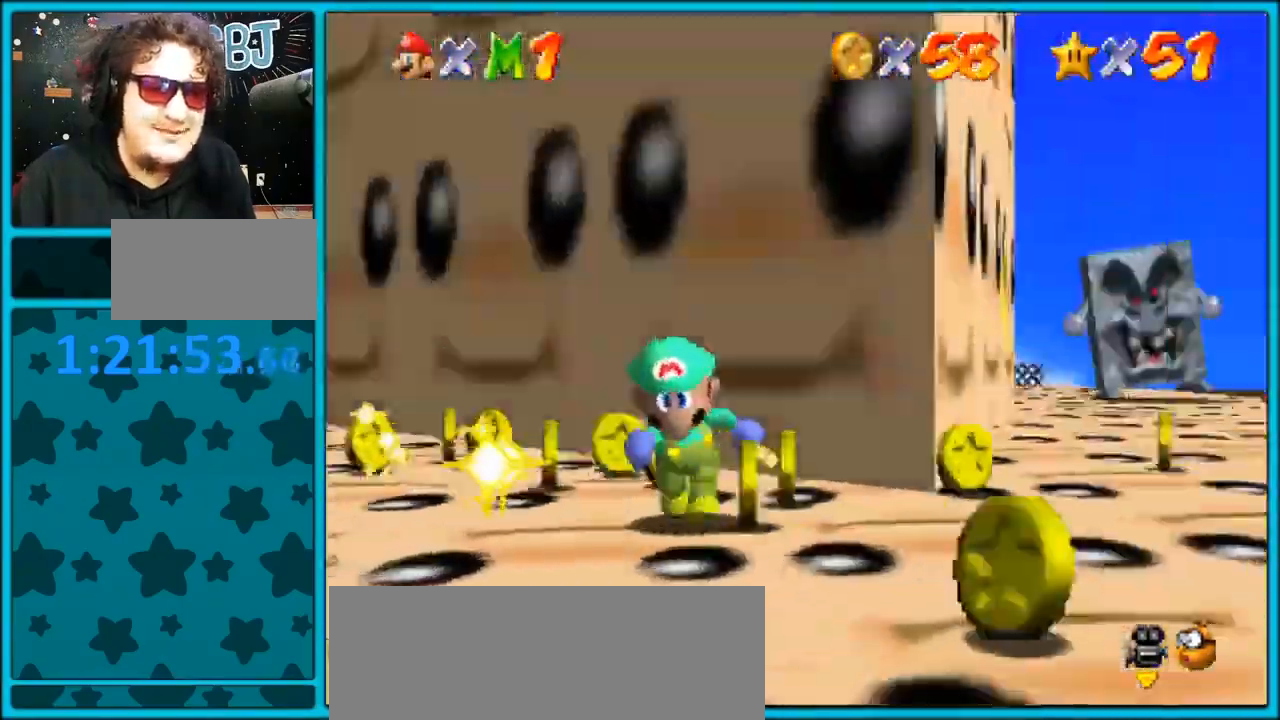
{"dt_ms": 500, "buttons": ["C_DOWN", "C_LEFT"], "left_stick": "left", "events": [[100, "C_DOWN", "up"], [133, "left_stick", "up-left"], [367, "C_DOWN", "down"], [367, "C_LEFT", "down"], [467, "left_stick", "left"]]}
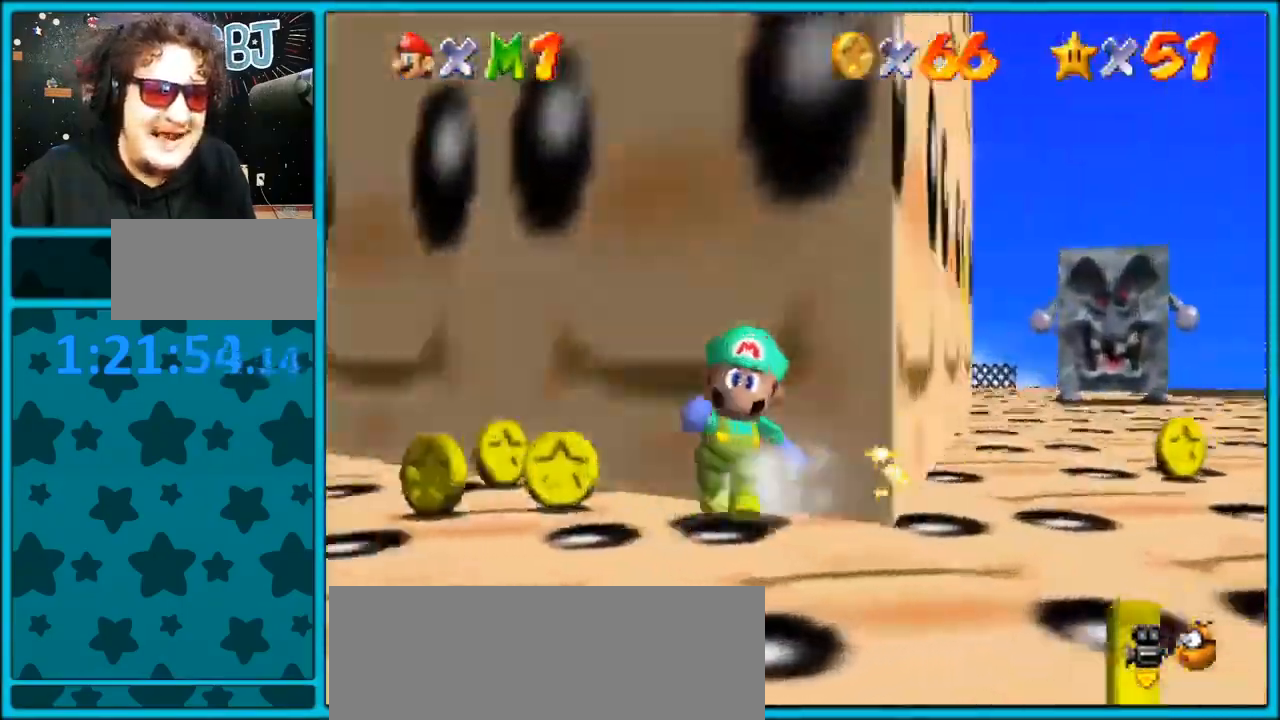
{"dt_ms": 1000, "buttons": [], "left_stick": "up"}
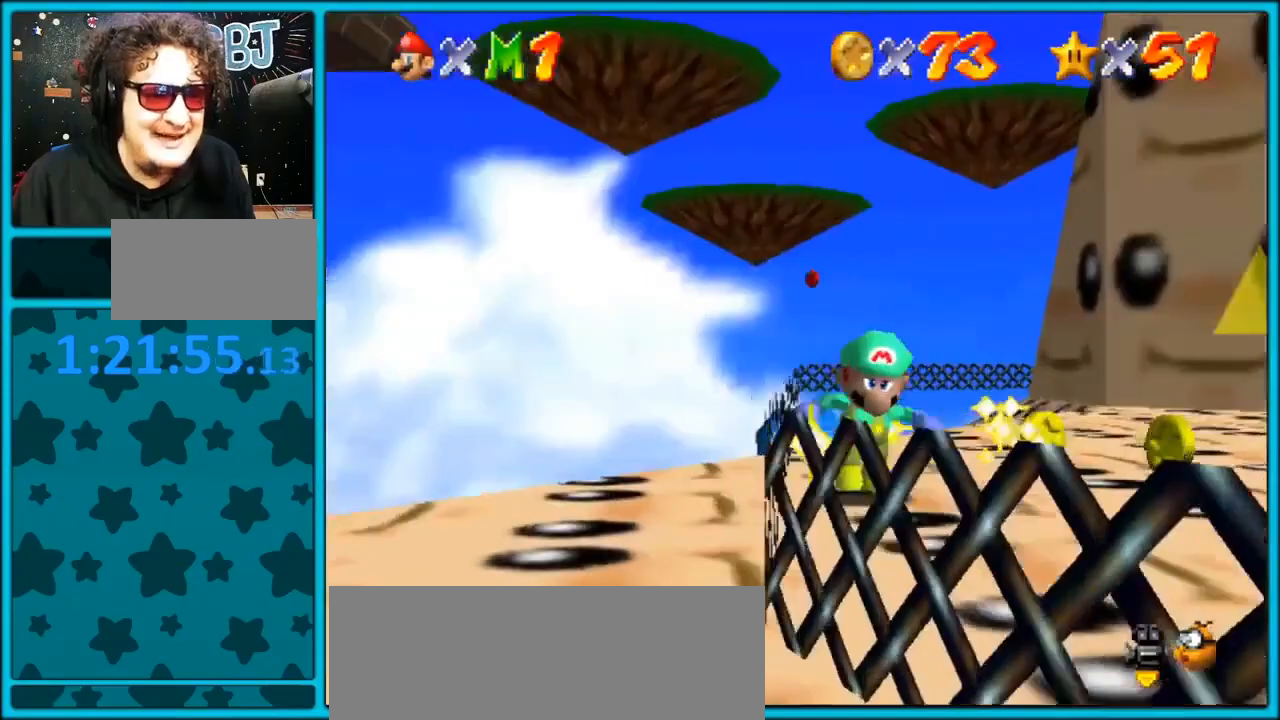
{"dt_ms": 500, "buttons": [], "left_stick": "up-right", "events": [[33, "left_stick", "up-right"]]}
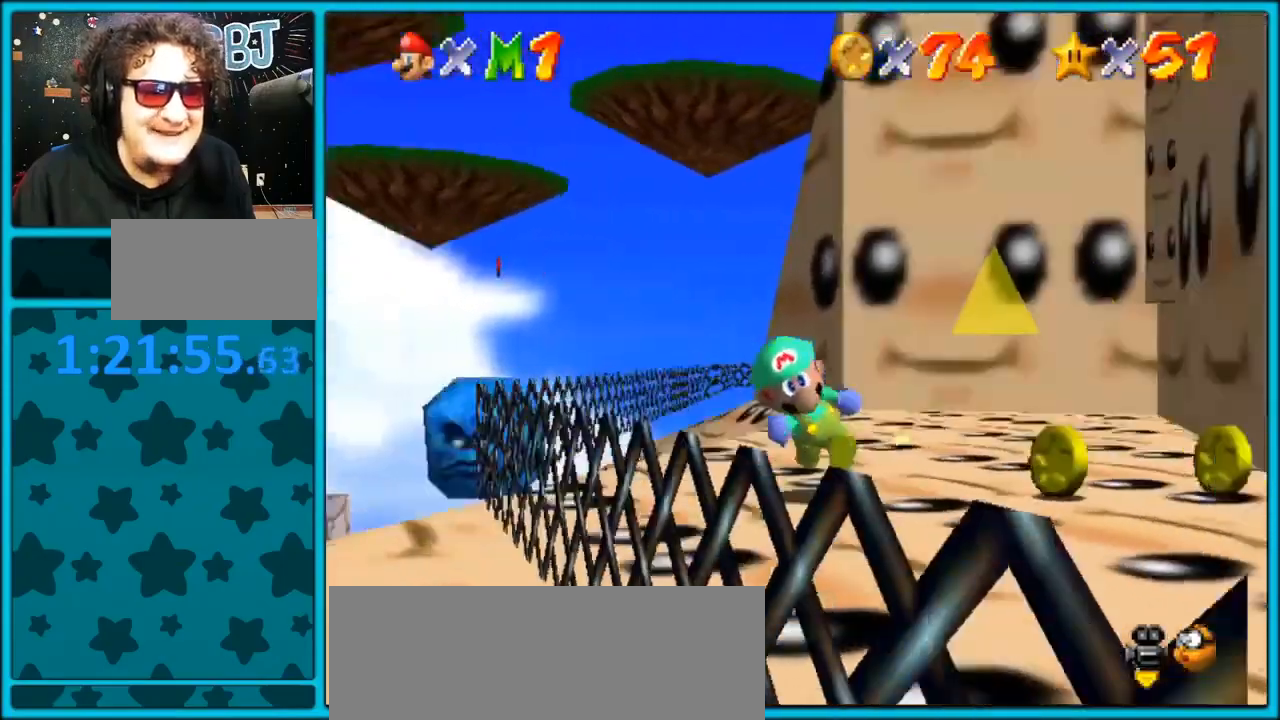
{"dt_ms": 500, "buttons": [], "left_stick": "up-right"}
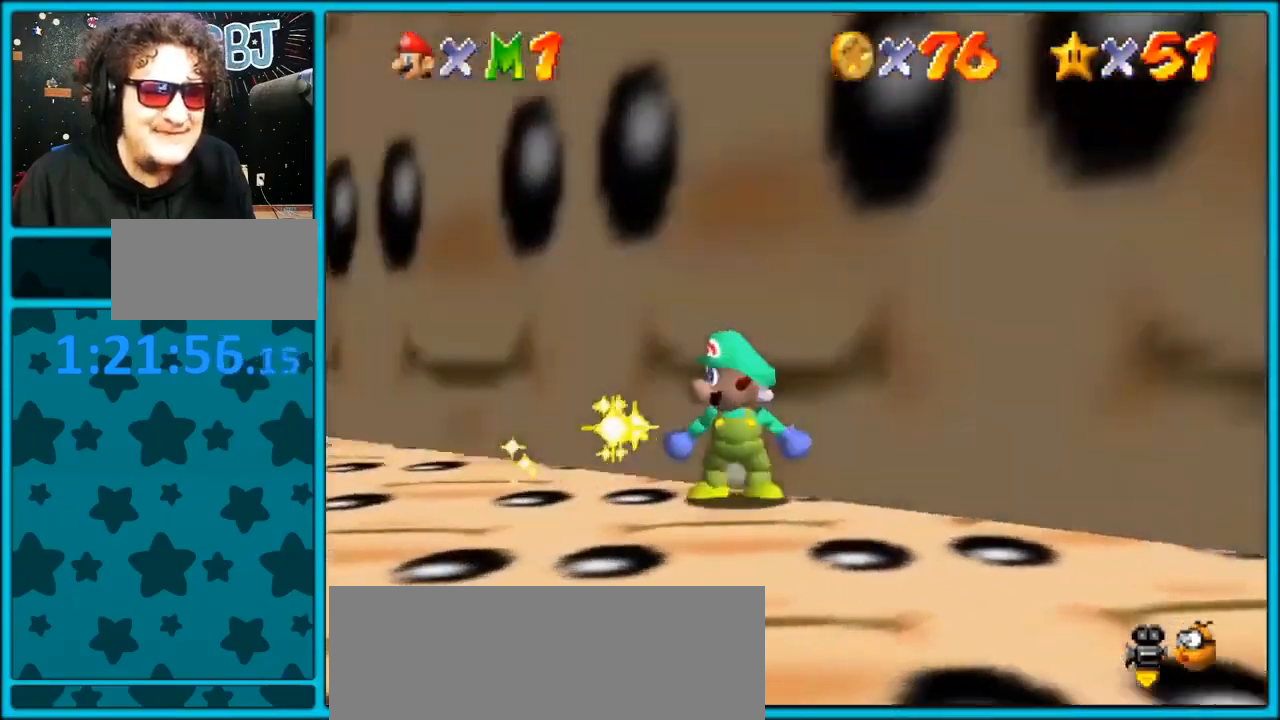
{"dt_ms": 500, "buttons": [], "left_stick": "right", "events": [[33, "left_stick", "down-right"], [433, "left_stick", "right"]]}
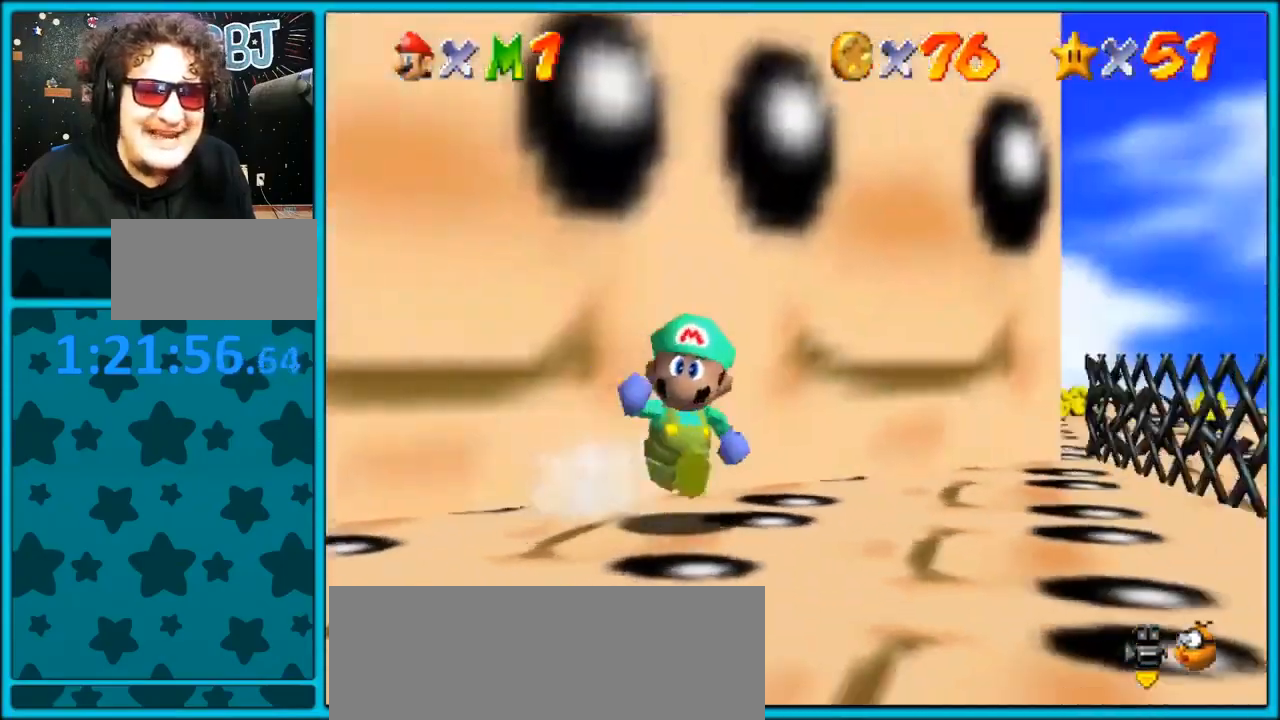
{"dt_ms": 500, "buttons": [], "left_stick": "up-right"}